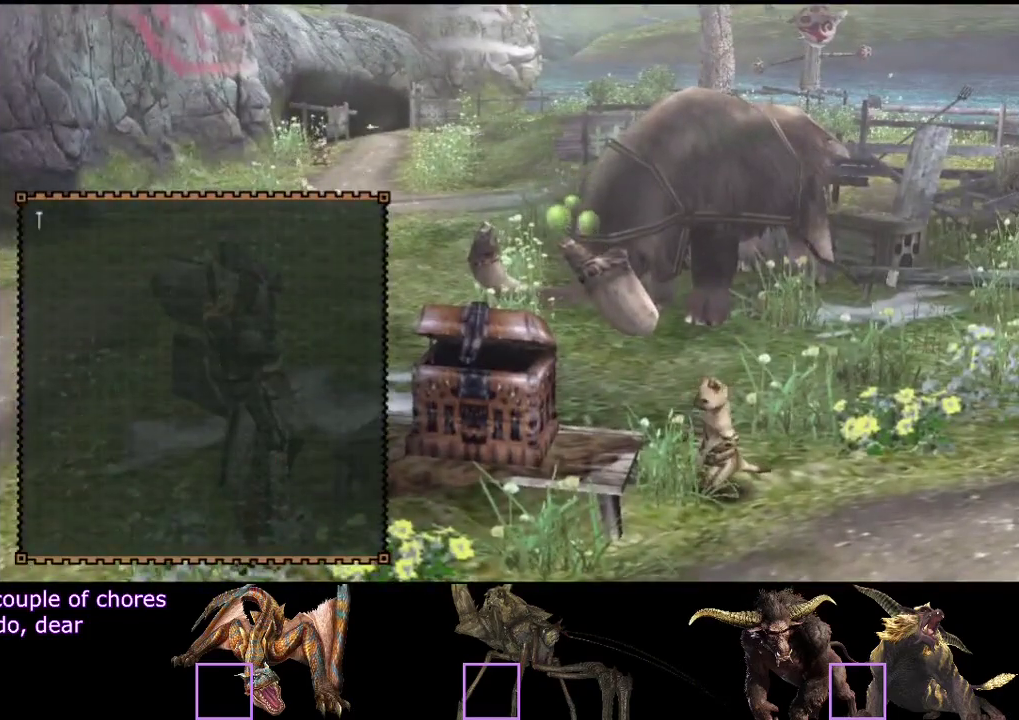
Gameplay with a controller (PlayStation layout); each line is a JSON object with the inputs held at the frame after it. "events" lists button and stick changes between this image and that frame as [ms after this image, input, new state], when the widget could be followed in between. Not read: L3 R3.
{"buttons": [], "left_stick": "right", "right_stick": "center"}
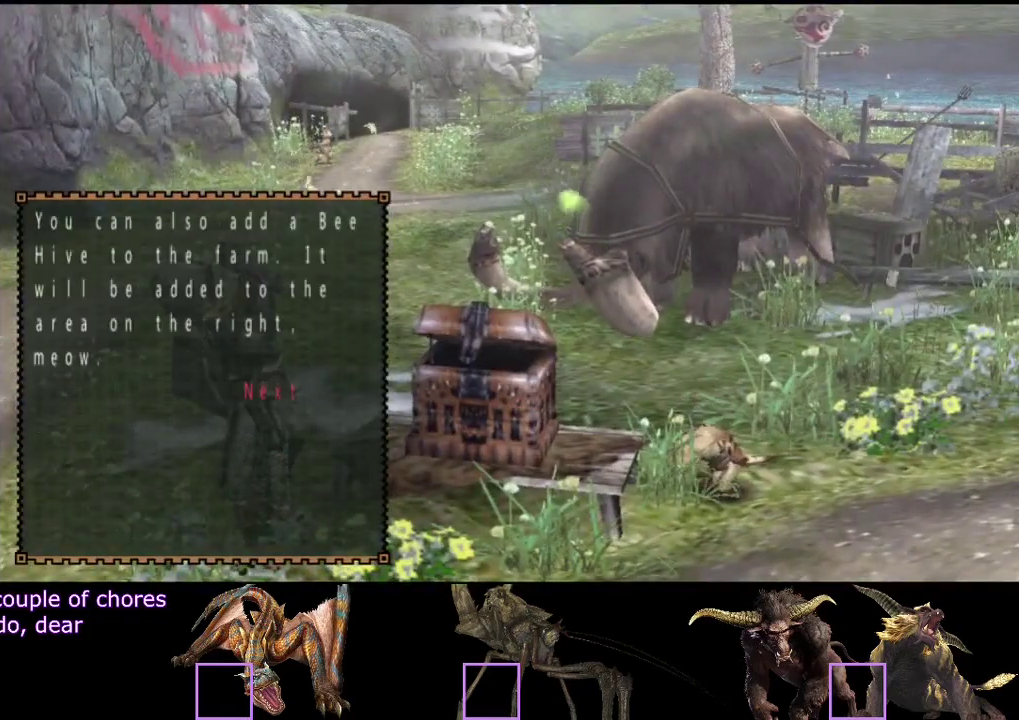
{"buttons": ["CIRCLE"], "left_stick": "down-right", "right_stick": "center"}
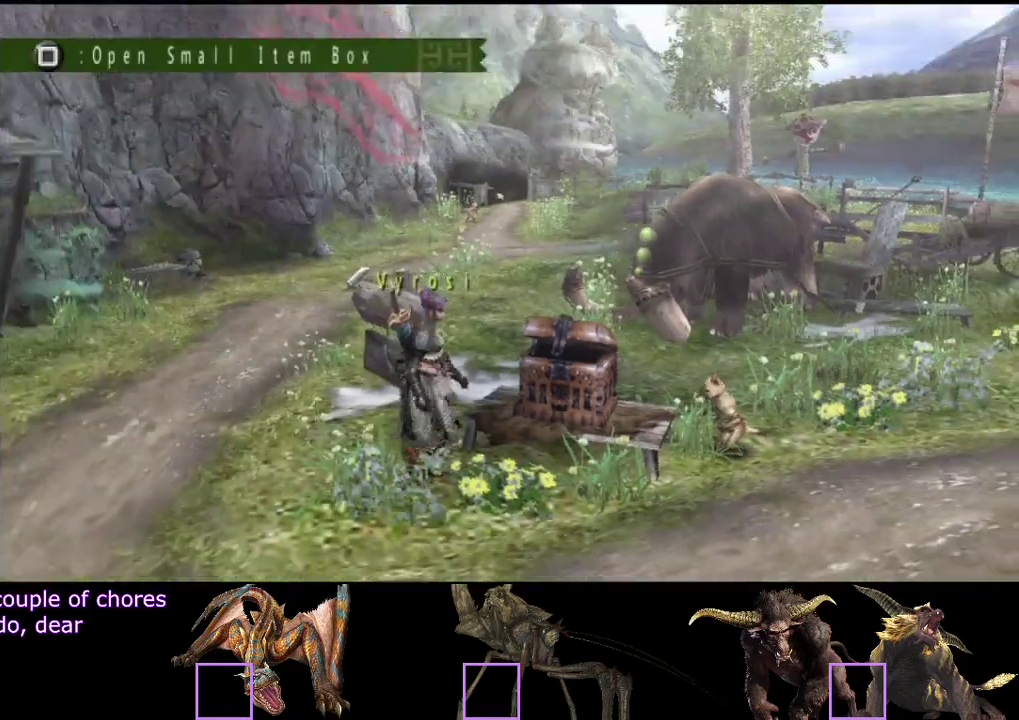
{"buttons": [], "left_stick": "up", "right_stick": "center"}
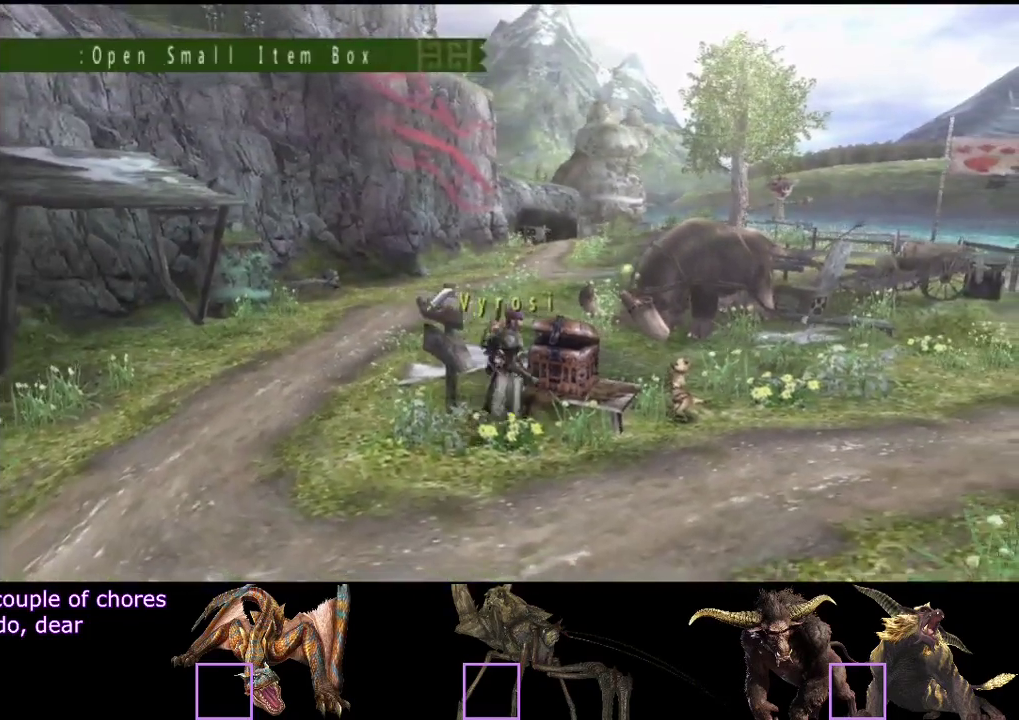
{"buttons": ["DPAD_RIGHT"], "left_stick": "center", "right_stick": "center", "events": [[200, "left_stick", "center"], [433, "DPAD_RIGHT", "down"]]}
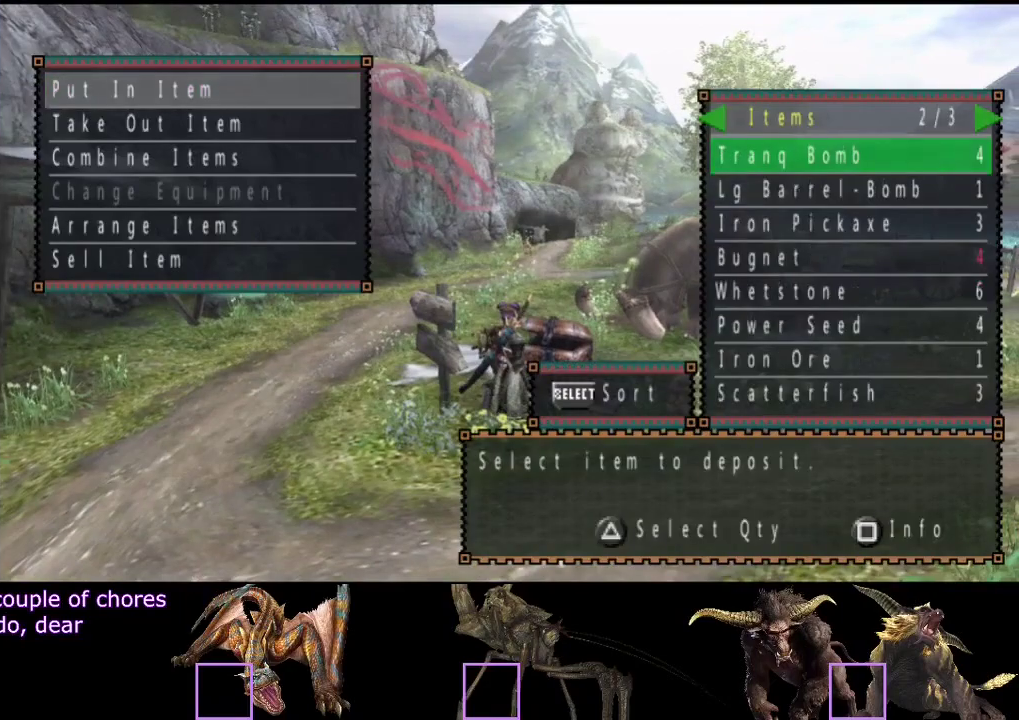
{"buttons": [], "left_stick": "center", "right_stick": "center", "events": [[33, "DPAD_RIGHT", "up"]]}
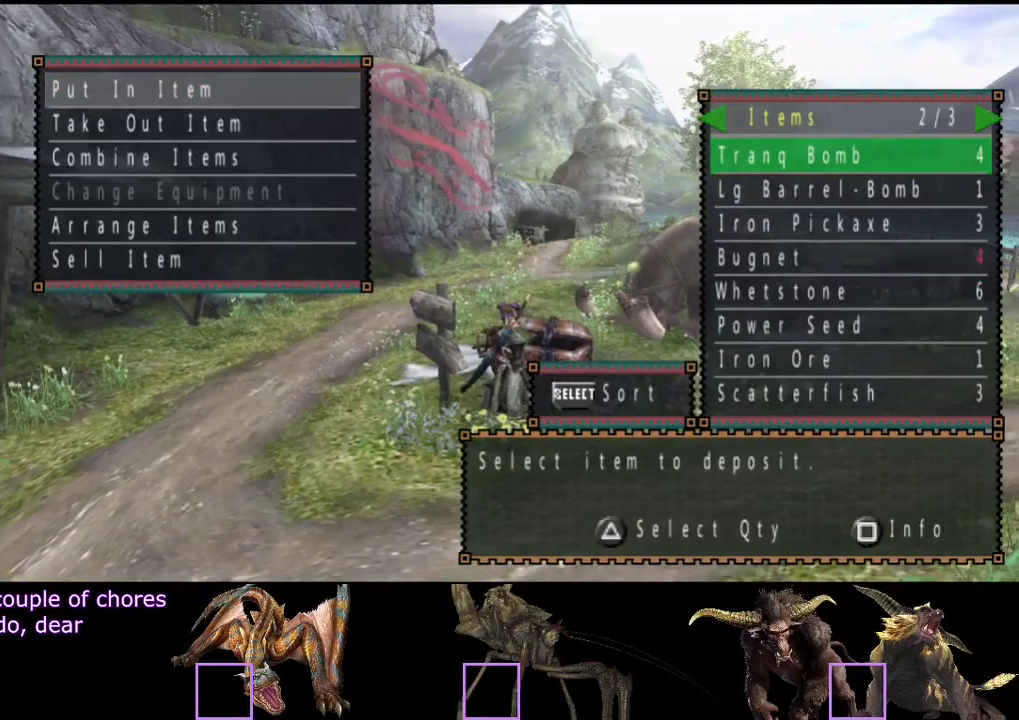
{"buttons": [], "left_stick": "center", "right_stick": "center", "events": []}
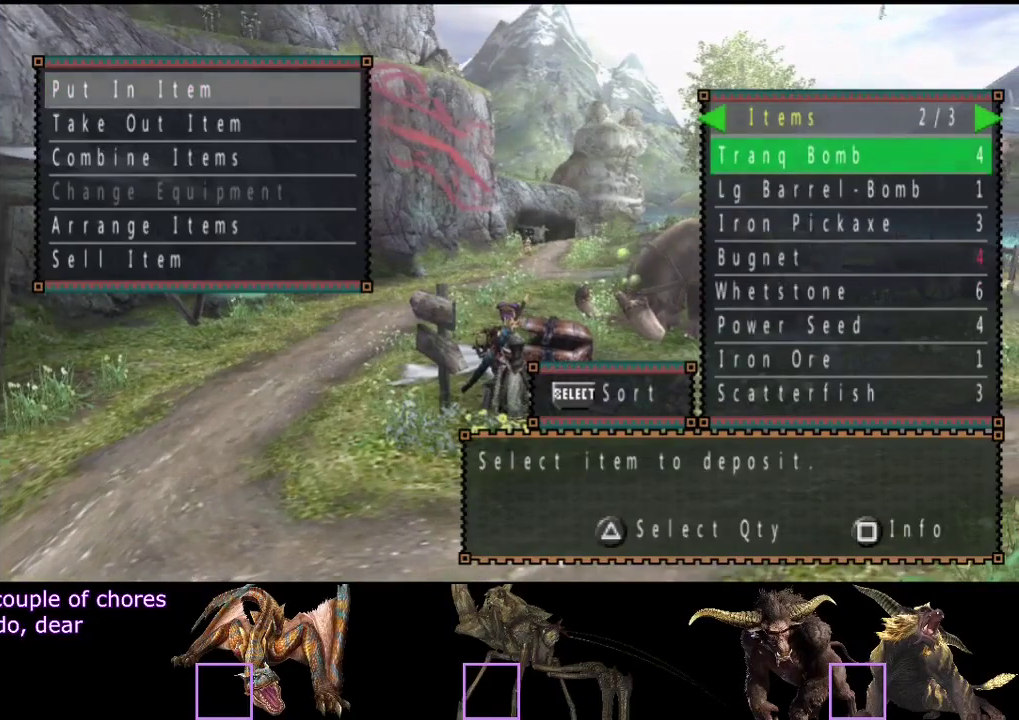
{"buttons": [], "left_stick": "center", "right_stick": "center", "events": []}
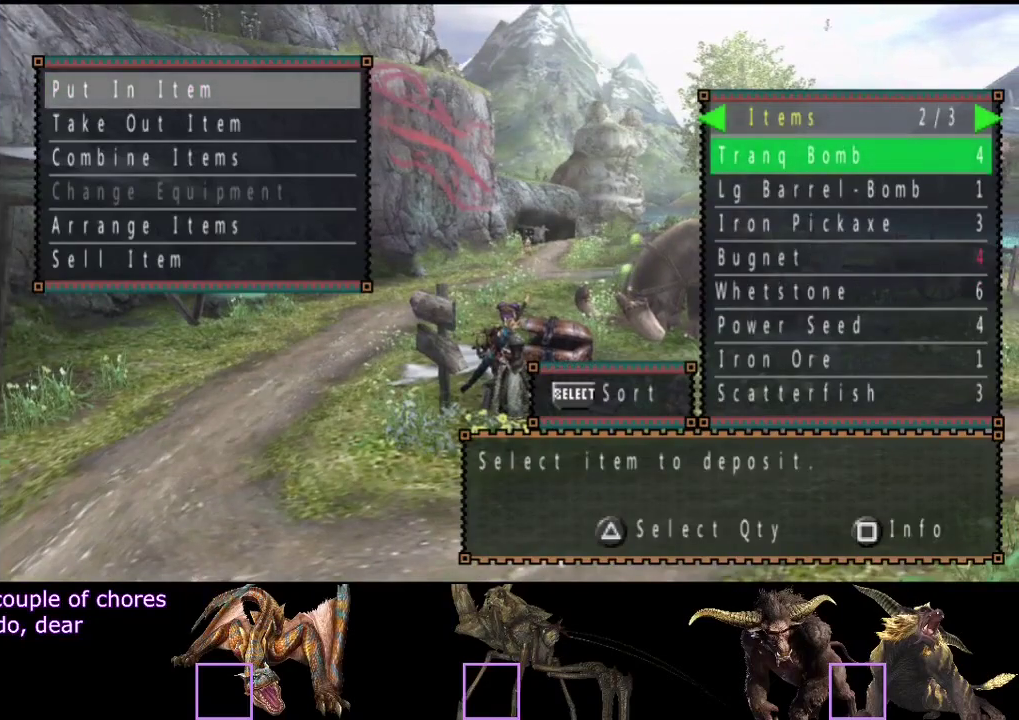
{"buttons": ["DPAD_DOWN"], "left_stick": "center", "right_stick": "center", "events": [[83, "DPAD_DOWN", "down"], [167, "DPAD_DOWN", "up"], [267, "DPAD_DOWN", "down"], [367, "DPAD_DOWN", "up"], [467, "DPAD_DOWN", "down"]]}
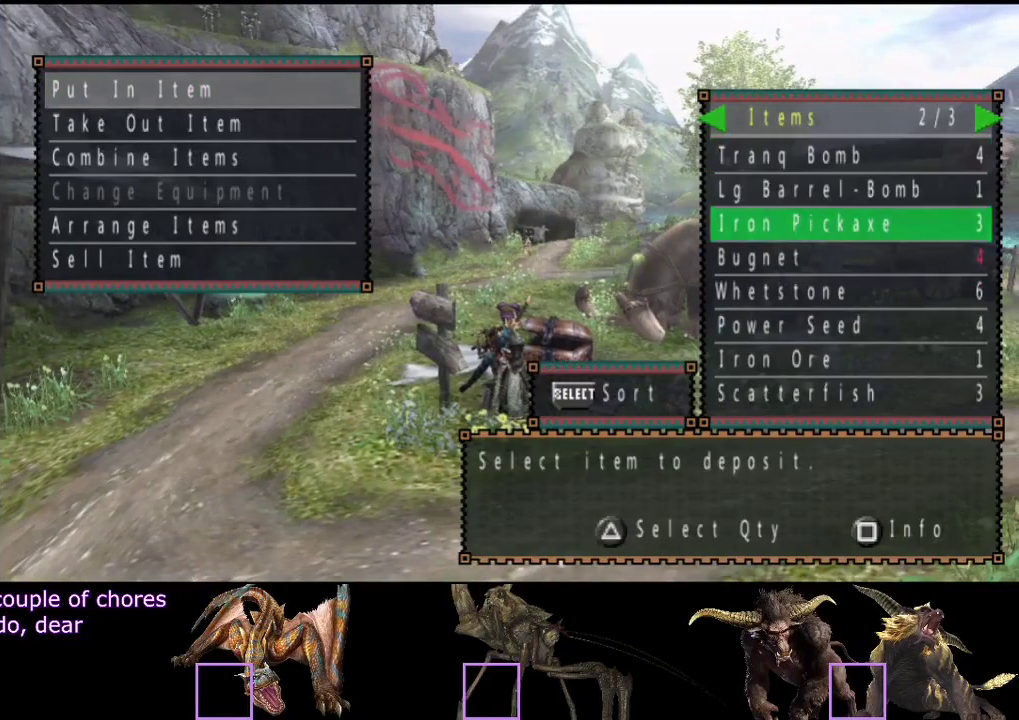
{"buttons": [], "left_stick": "center", "right_stick": "center", "events": [[33, "DPAD_DOWN", "up"]]}
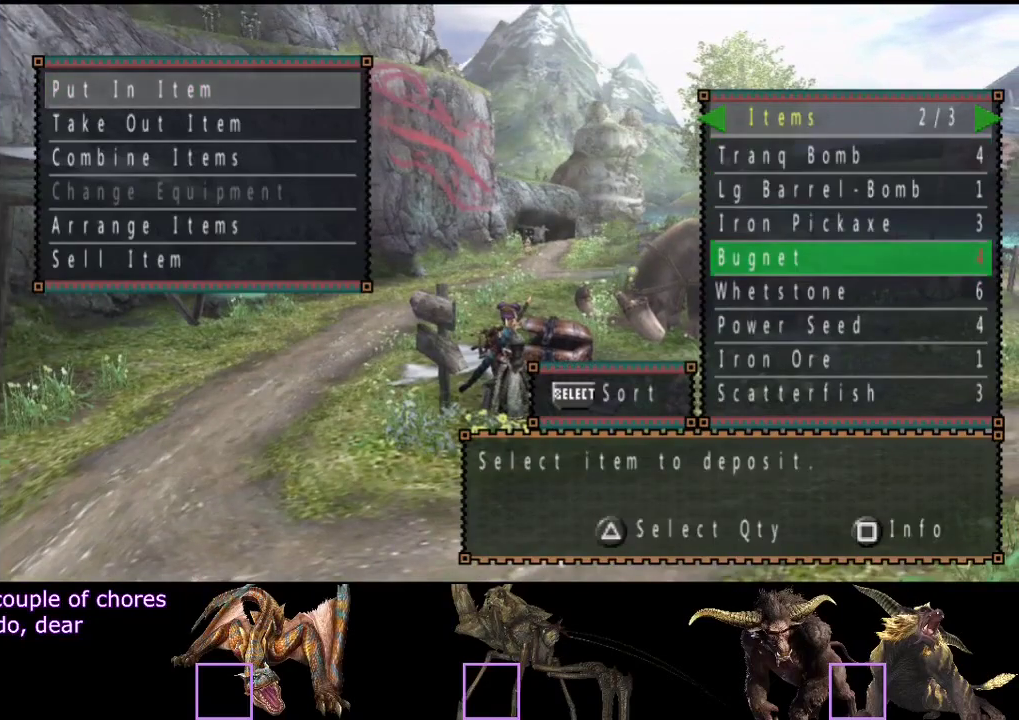
{"buttons": [], "left_stick": "center", "right_stick": "center", "events": []}
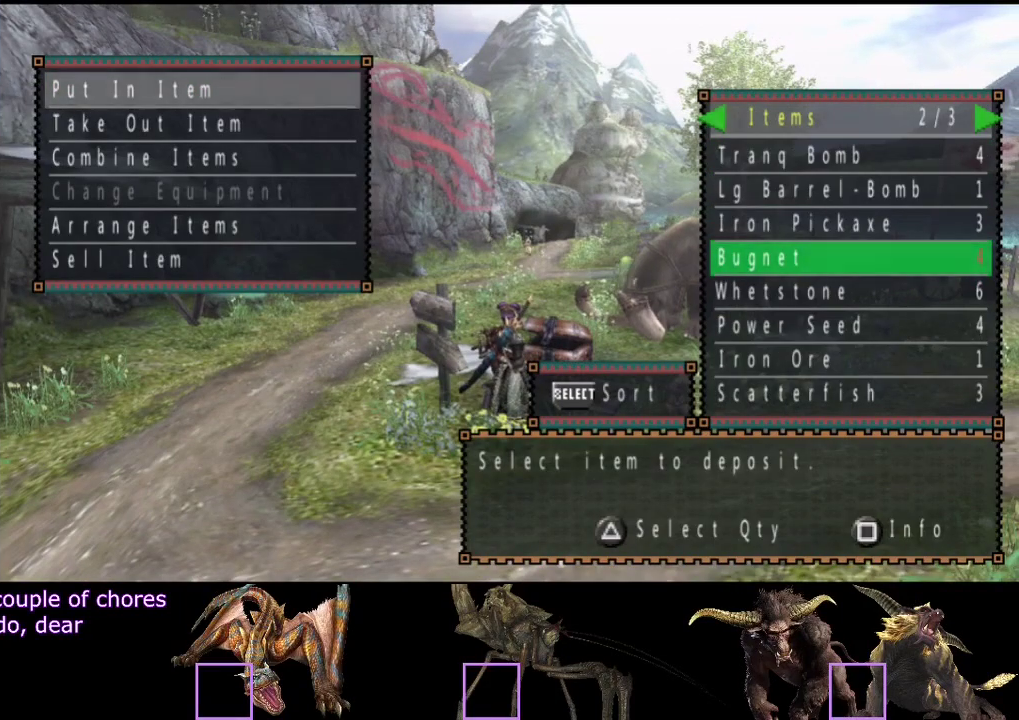
{"buttons": [], "left_stick": "center", "right_stick": "center", "events": []}
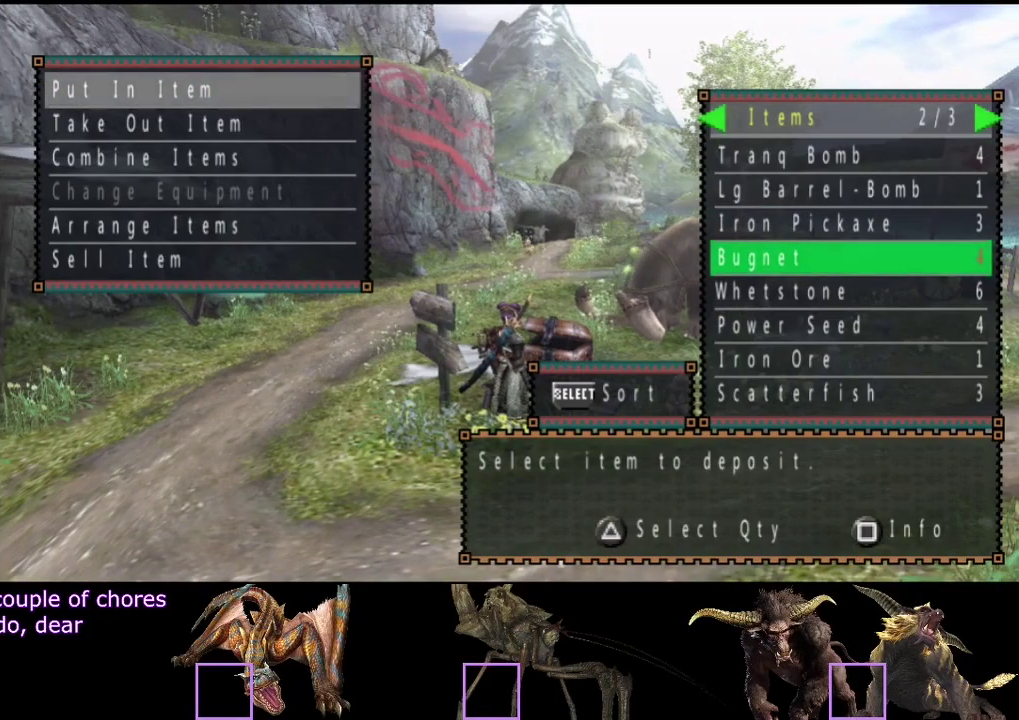
{"buttons": ["DPAD_DOWN"], "left_stick": "center", "right_stick": "center", "events": [[417, "DPAD_DOWN", "down"]]}
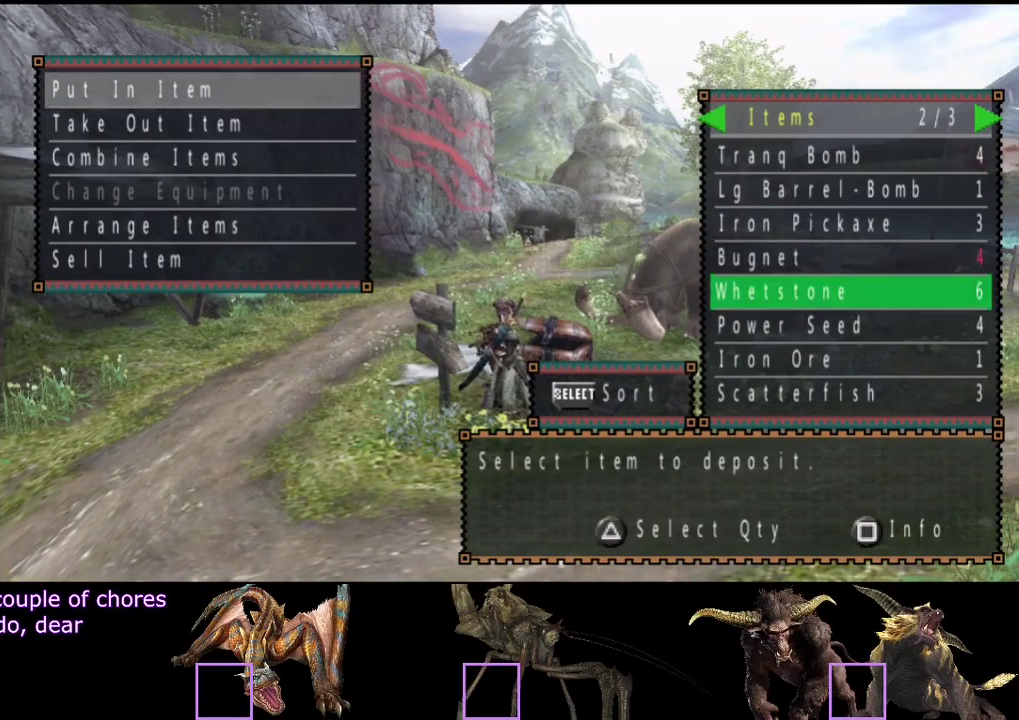
{"buttons": [], "left_stick": "center", "right_stick": "center", "events": [[17, "DPAD_DOWN", "up"], [433, "DPAD_DOWN", "down"], [500, "DPAD_DOWN", "up"]]}
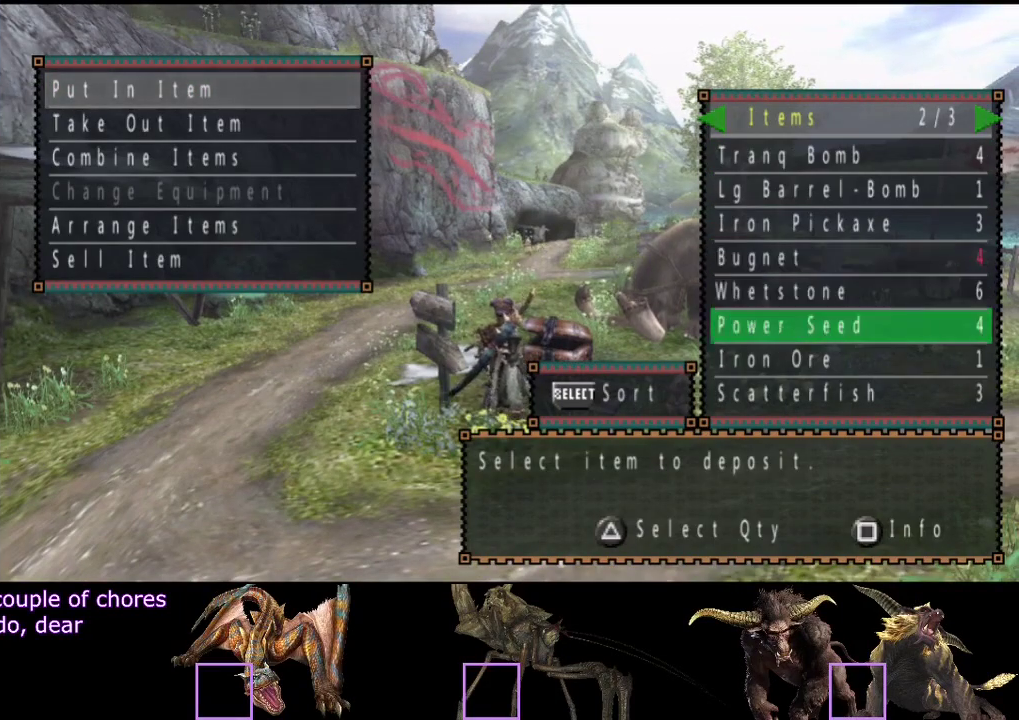
{"buttons": [], "left_stick": "center", "right_stick": "center", "events": [[100, "DPAD_DOWN", "down"], [167, "DPAD_DOWN", "up"]]}
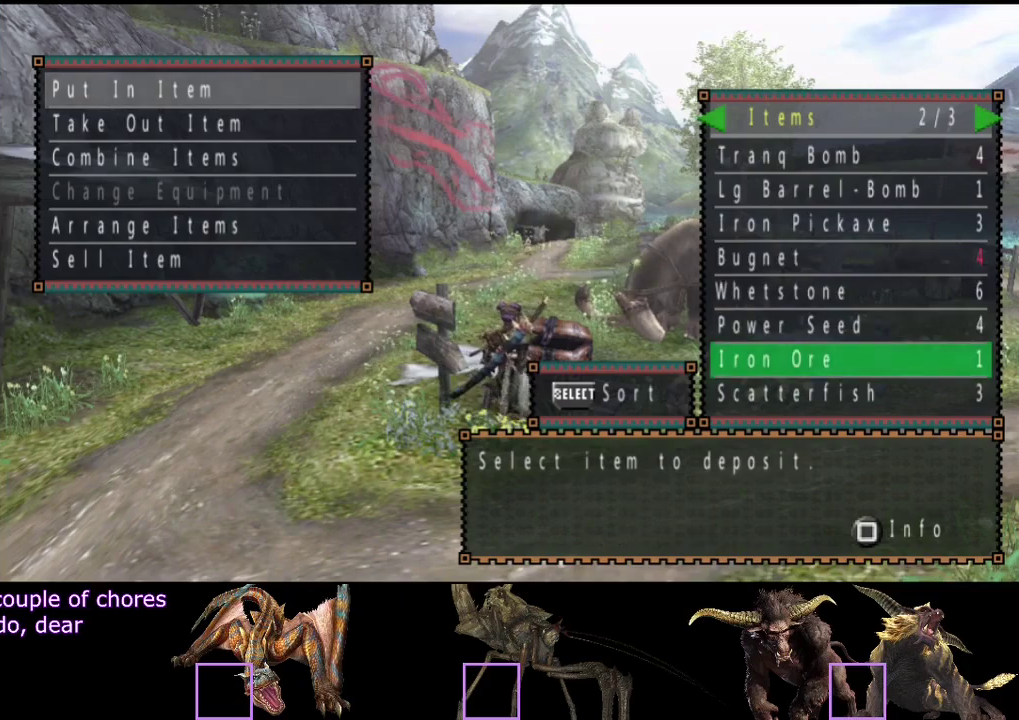
{"buttons": [], "left_stick": "center", "right_stick": "center", "events": []}
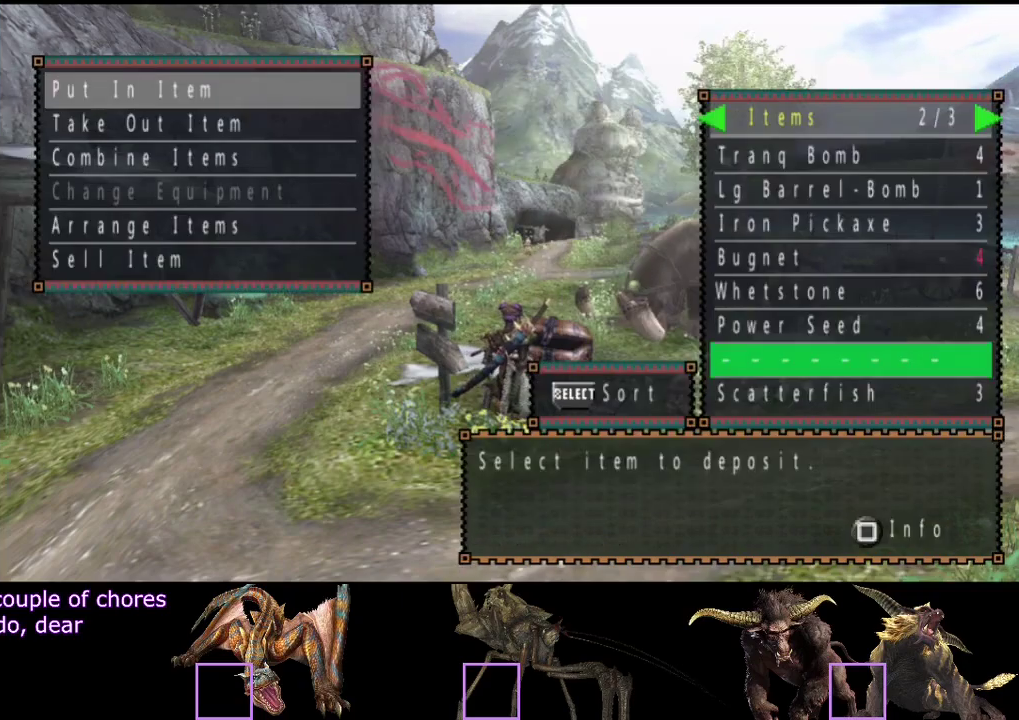
{"buttons": [], "left_stick": "center", "right_stick": "center", "events": [[383, "DPAD_RIGHT", "down"], [483, "DPAD_RIGHT", "up"]]}
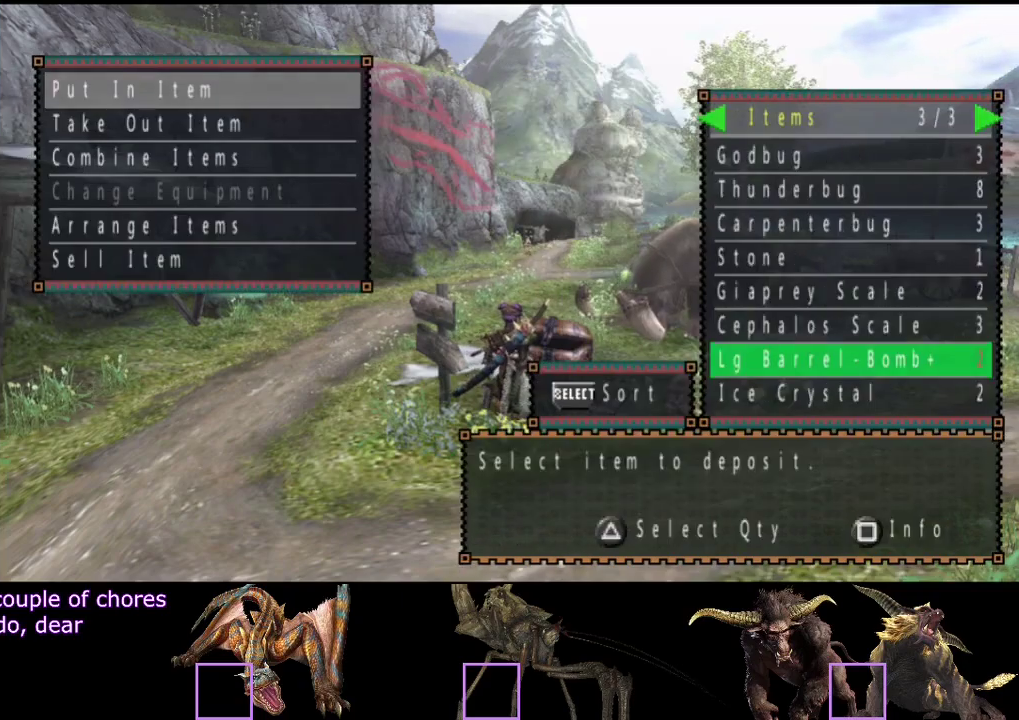
{"buttons": [], "left_stick": "center", "right_stick": "center", "events": [[417, "DPAD_DOWN", "down"], [483, "DPAD_DOWN", "up"]]}
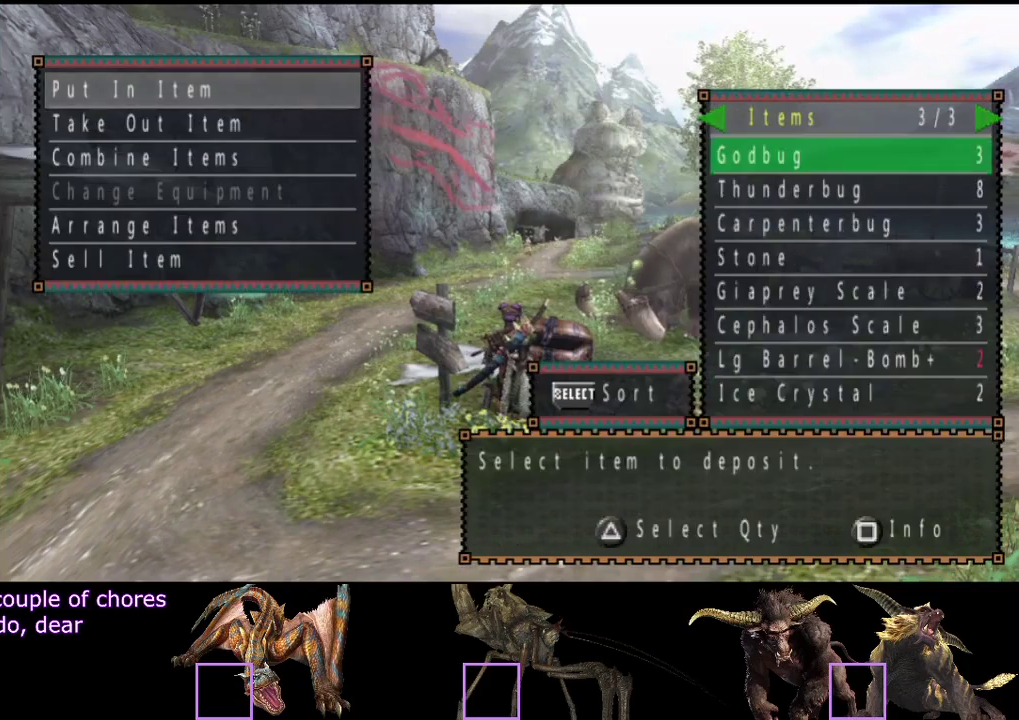
{"buttons": [], "left_stick": "center", "right_stick": "center", "events": []}
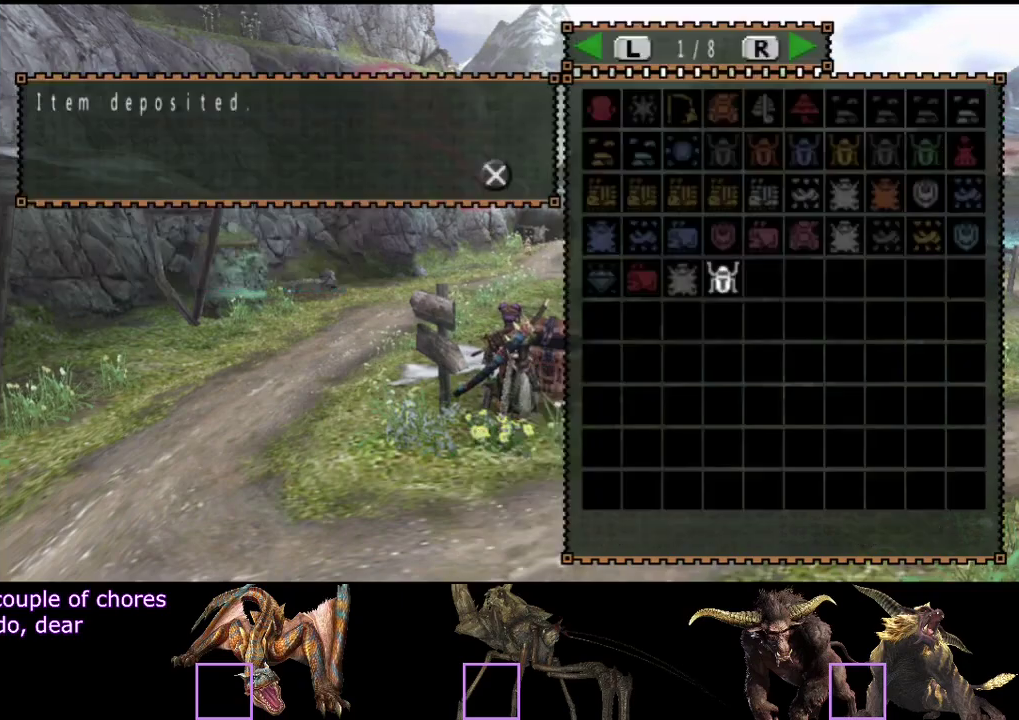
{"buttons": ["DPAD_DOWN"], "left_stick": "center", "right_stick": "center", "events": [[33, "DPAD_DOWN", "down"], [150, "DPAD_DOWN", "up"], [400, "DPAD_DOWN", "down"]]}
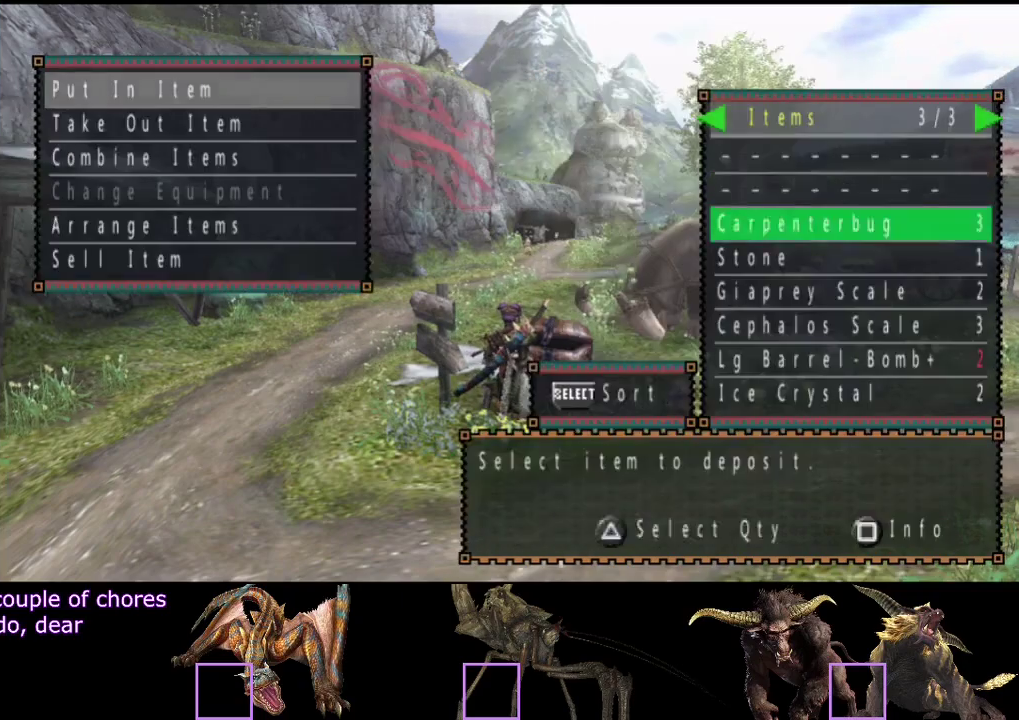
{"buttons": [], "left_stick": "center", "right_stick": "center", "events": [[33, "DPAD_DOWN", "up"], [367, "DPAD_DOWN", "down"], [467, "DPAD_DOWN", "up"]]}
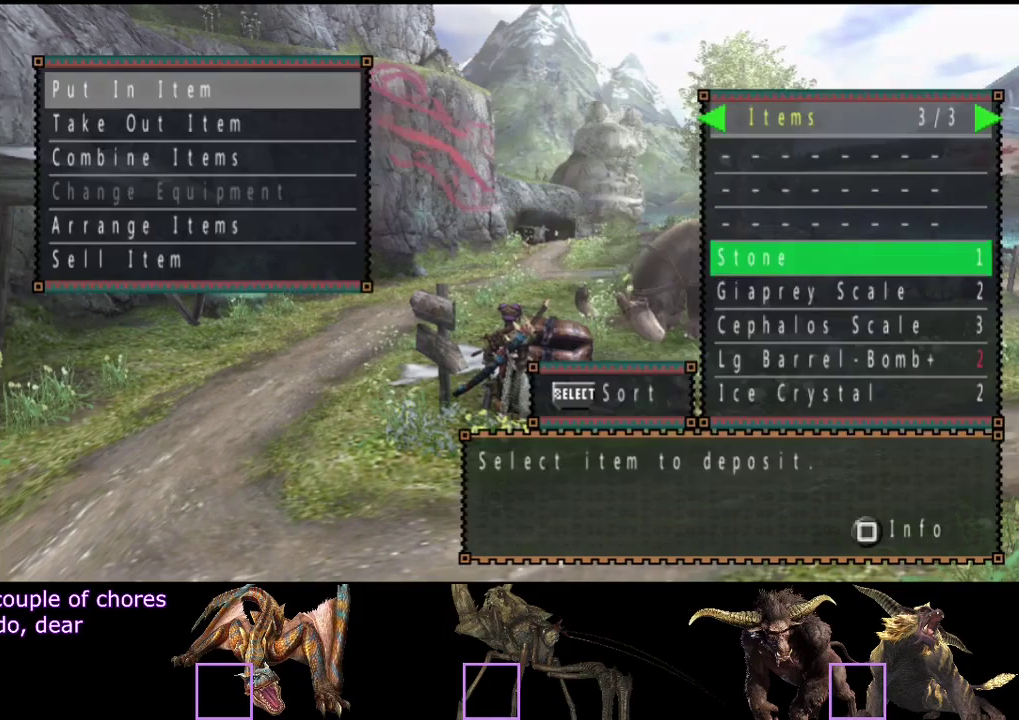
{"buttons": [], "left_stick": "center", "right_stick": "center", "events": [[367, "DPAD_DOWN", "down"], [433, "DPAD_DOWN", "up"]]}
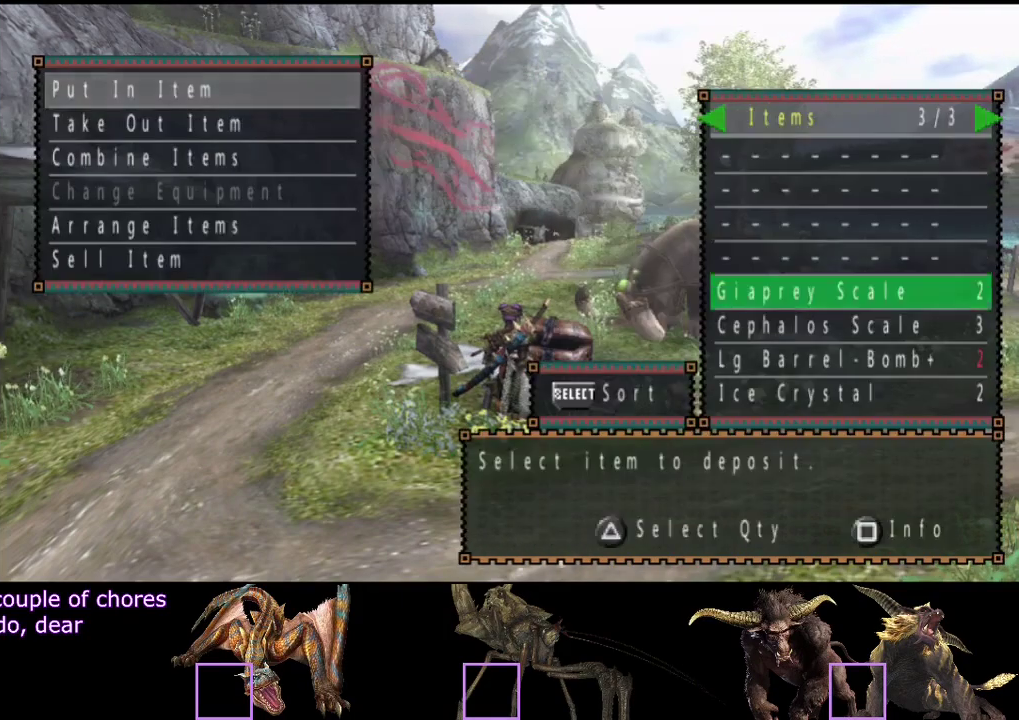
{"buttons": [], "left_stick": "center", "right_stick": "center", "events": []}
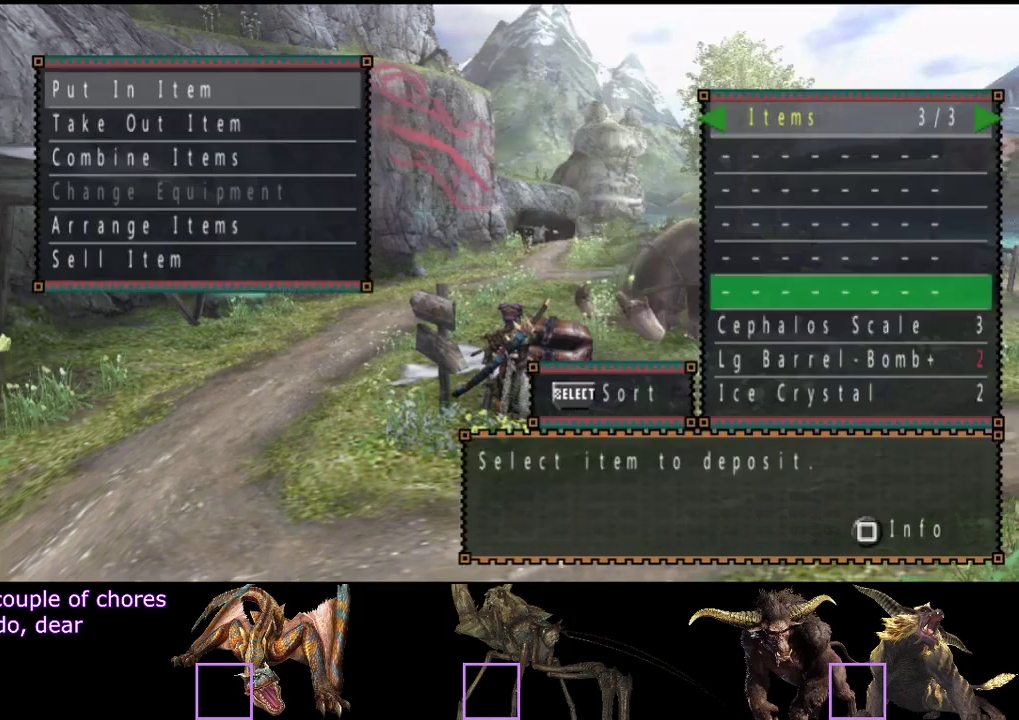
{"buttons": [], "left_stick": "center", "right_stick": "center", "events": [[17, "DPAD_DOWN", "down"], [150, "DPAD_DOWN", "up"]]}
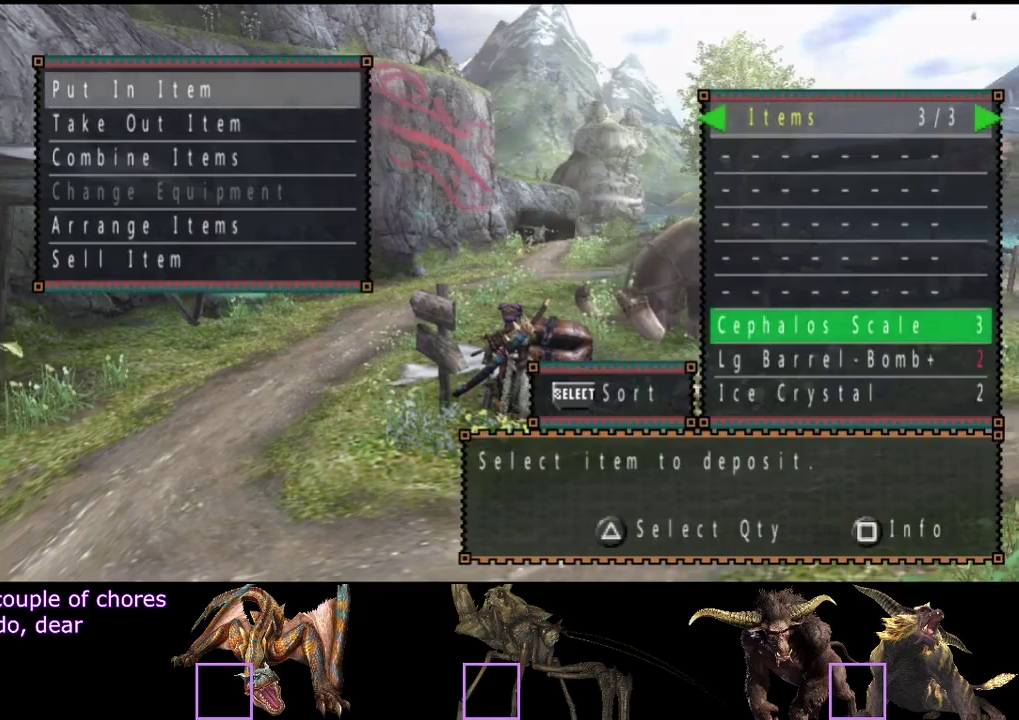
{"buttons": ["DPAD_DOWN"], "left_stick": "center", "right_stick": "center", "events": [[267, "DPAD_DOWN", "down"], [333, "DPAD_DOWN", "up"], [433, "DPAD_DOWN", "down"]]}
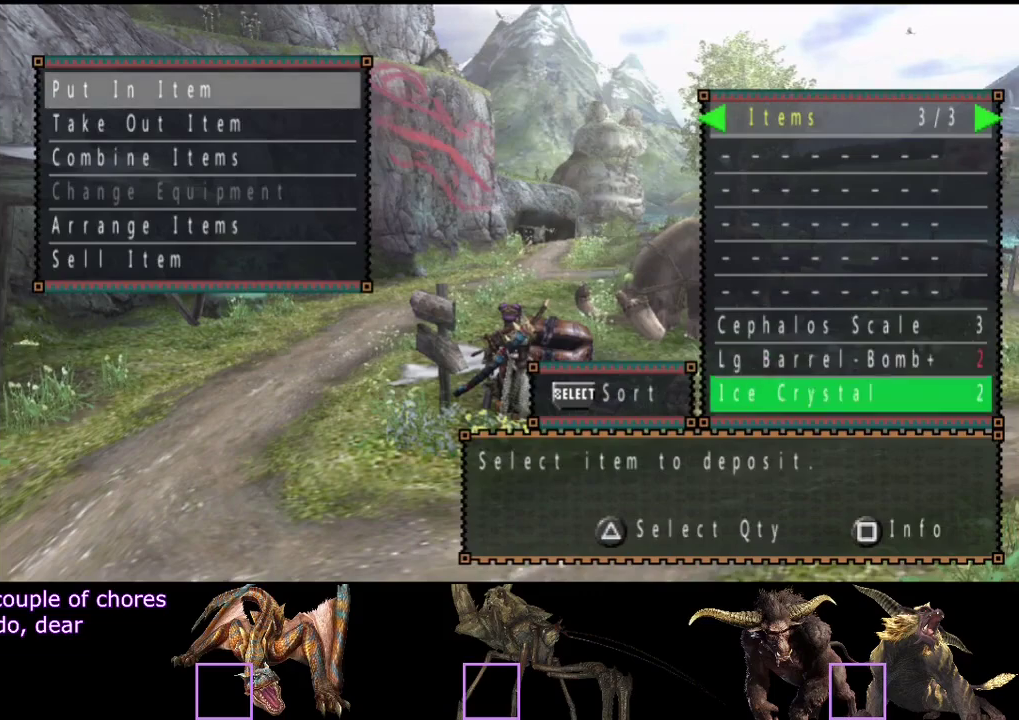
{"buttons": [], "left_stick": "center", "right_stick": "center", "events": [[33, "DPAD_DOWN", "up"]]}
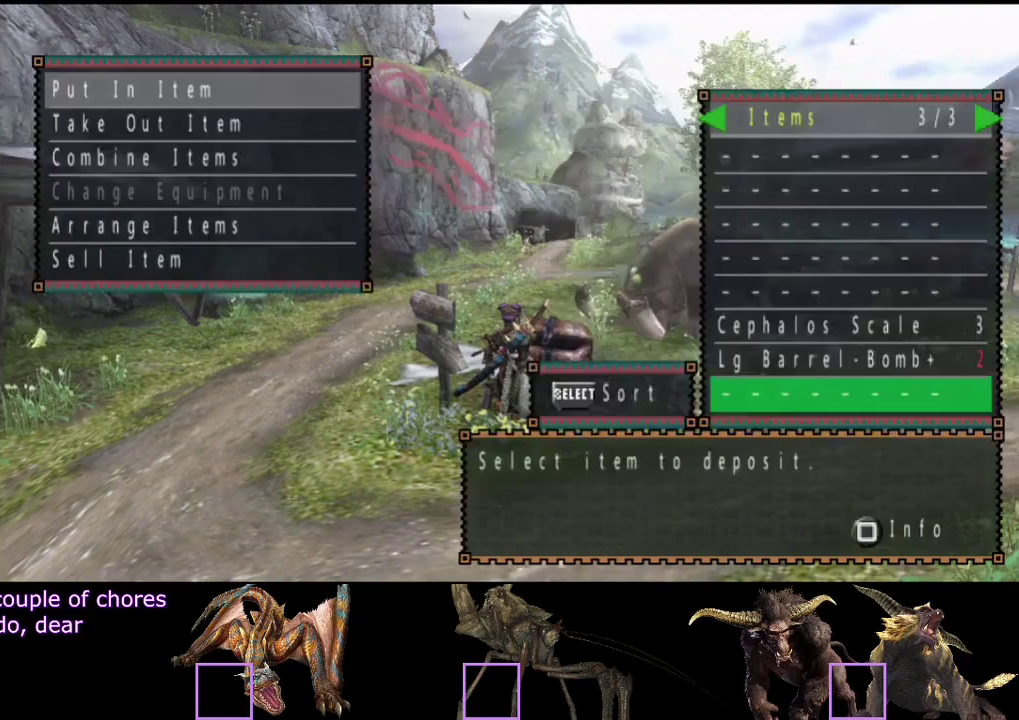
{"buttons": [], "left_stick": "center", "right_stick": "center", "events": [[417, "DPAD_RIGHT", "down"], [483, "DPAD_RIGHT", "up"]]}
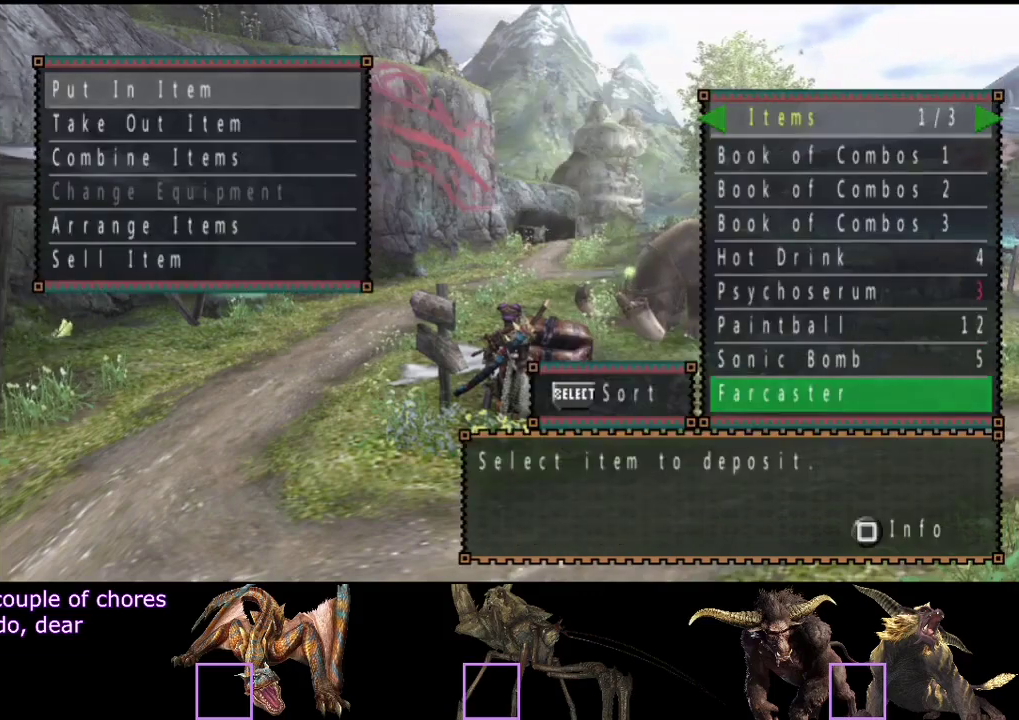
{"buttons": [], "left_stick": "center", "right_stick": "center", "events": []}